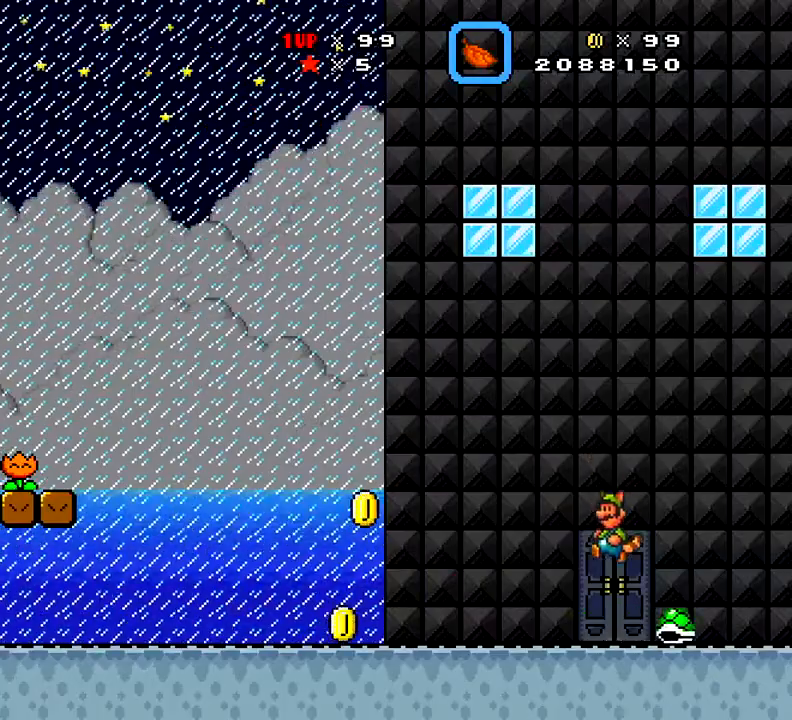
Gameplay with a controller (Xbox layout); each line is a JSON object with the inputs held at the frame after it. "events" lists button and stick changes between this image and that frame as [ms after this image, input, new state], when the widget could be followed in between. Not read: L3 R3 left_stick.
{"buttons": [], "right_stick": "center", "events": [[100, "DPAD_UP", "down"], [200, "DPAD_UP", "up"]]}
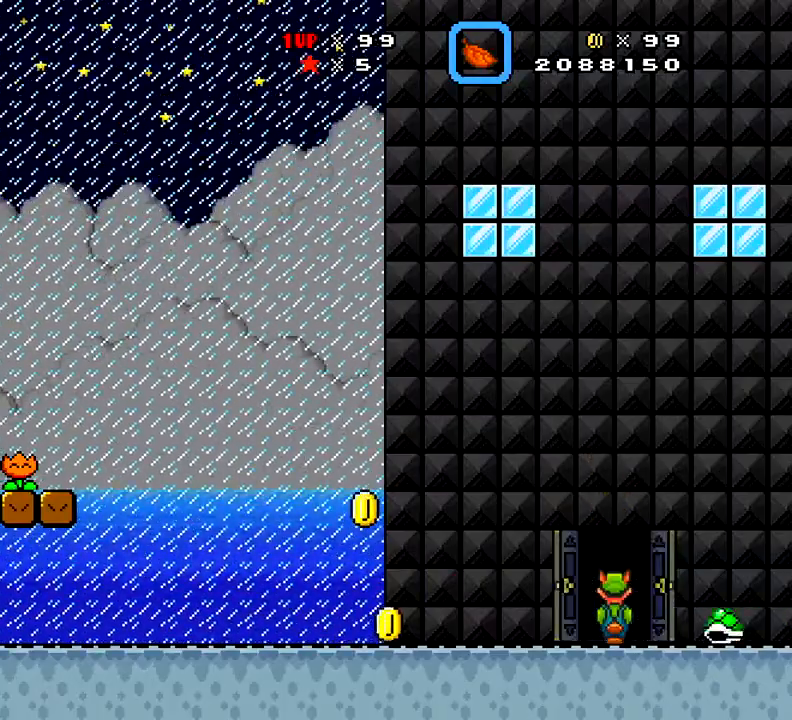
{"buttons": [], "right_stick": "center", "events": []}
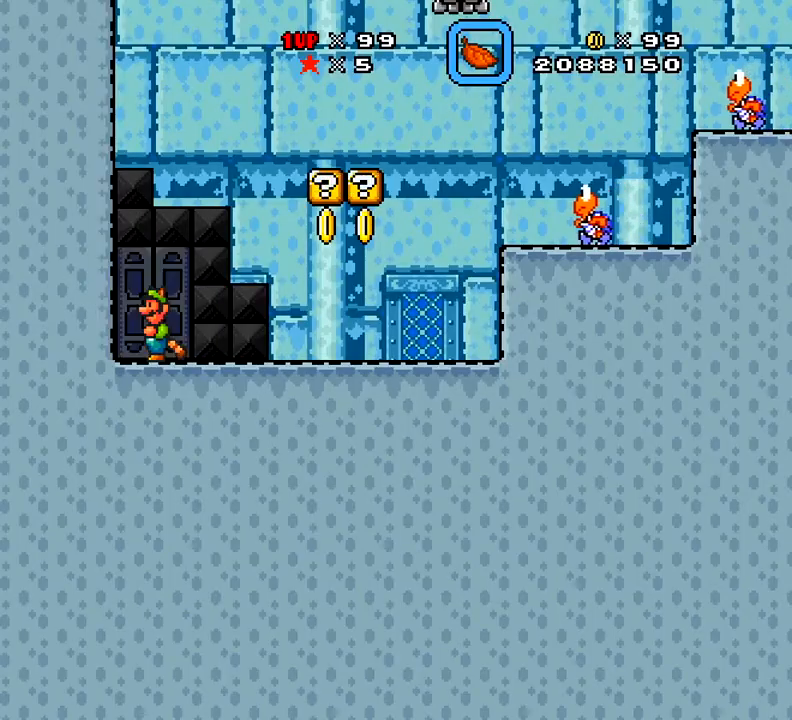
{"buttons": ["DPAD_RIGHT"], "right_stick": "center", "events": [[167, "DPAD_RIGHT", "down"]]}
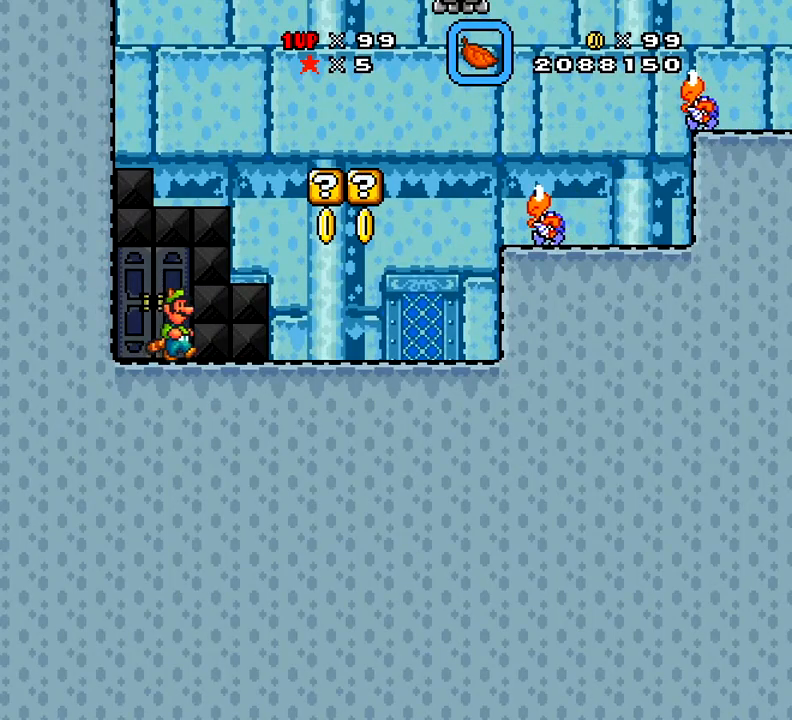
{"buttons": ["DPAD_LEFT"], "right_stick": "center", "events": [[367, "DPAD_RIGHT", "up"], [501, "DPAD_LEFT", "down"]]}
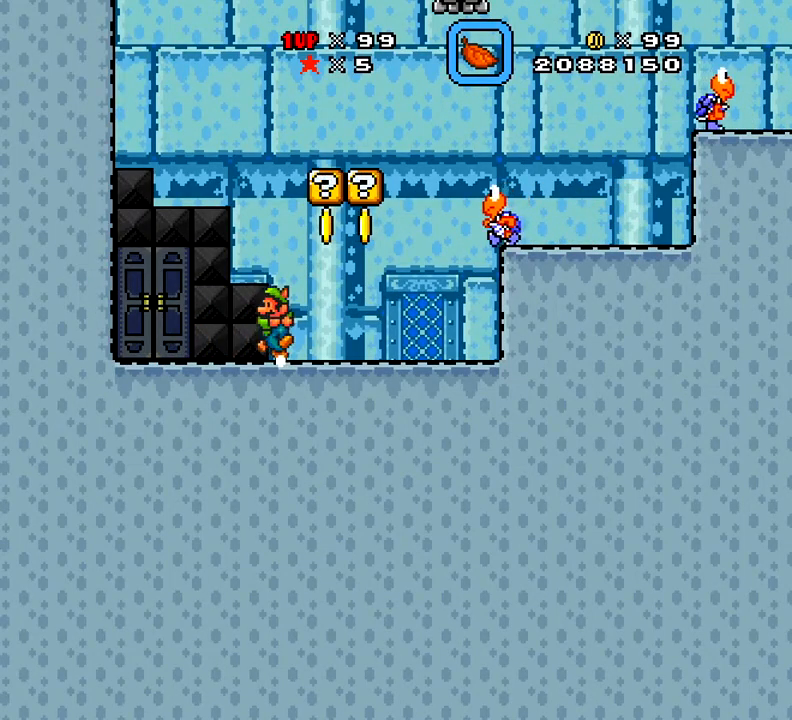
{"buttons": ["A", "X", "DPAD_LEFT"], "right_stick": "center", "events": [[417, "A", "down"], [500, "X", "down"]]}
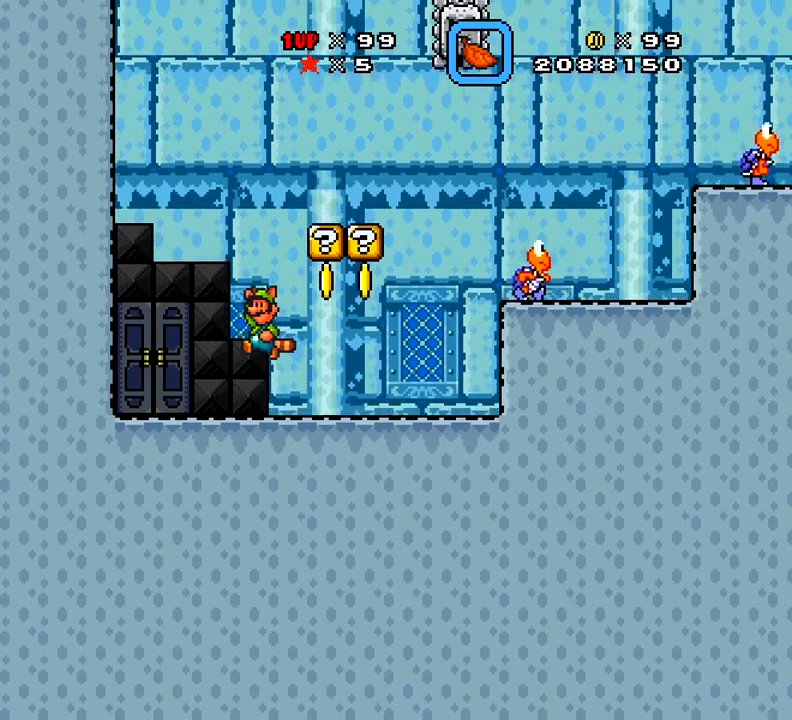
{"buttons": ["A", "X"], "right_stick": "center", "events": [[100, "DPAD_LEFT", "up"], [117, "DPAD_RIGHT", "down"], [417, "DPAD_RIGHT", "up"]]}
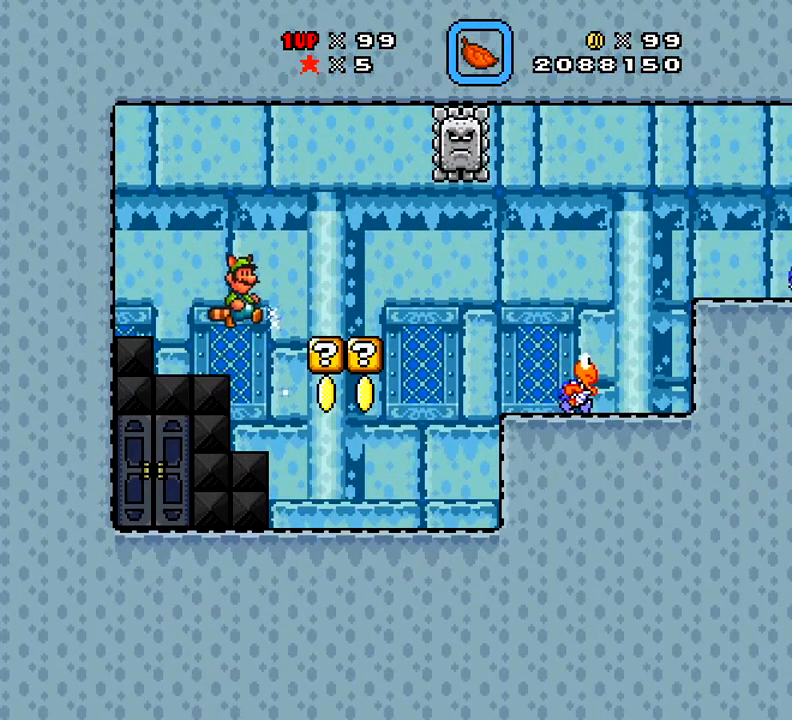
{"buttons": ["X", "DPAD_RIGHT"], "right_stick": "center", "events": [[50, "A", "up"], [183, "DPAD_RIGHT", "down"]]}
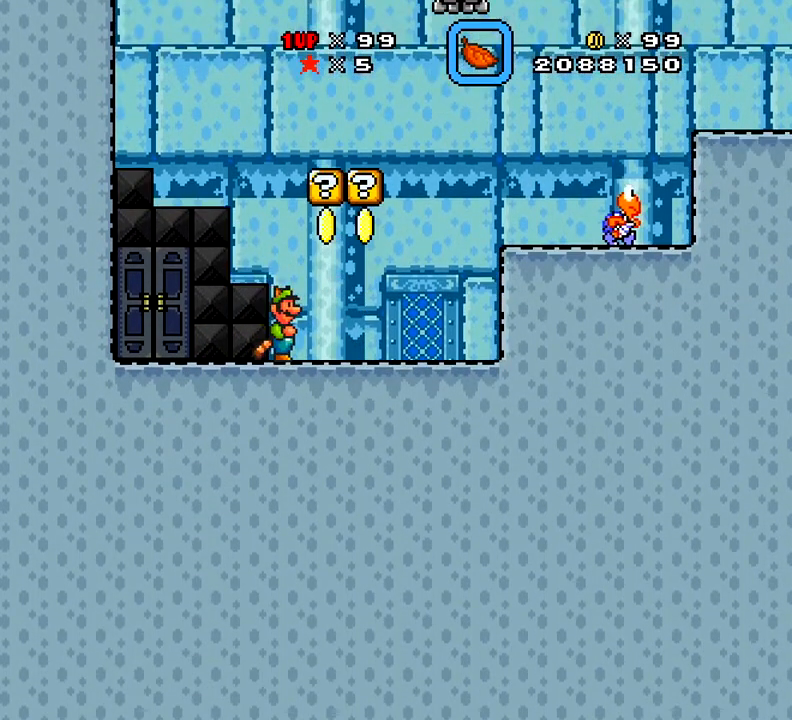
{"buttons": ["X"], "right_stick": "center", "events": [[100, "A", "down"], [100, "DPAD_RIGHT", "up"], [251, "DPAD_LEFT", "down"], [351, "A", "up"], [451, "DPAD_LEFT", "up"]]}
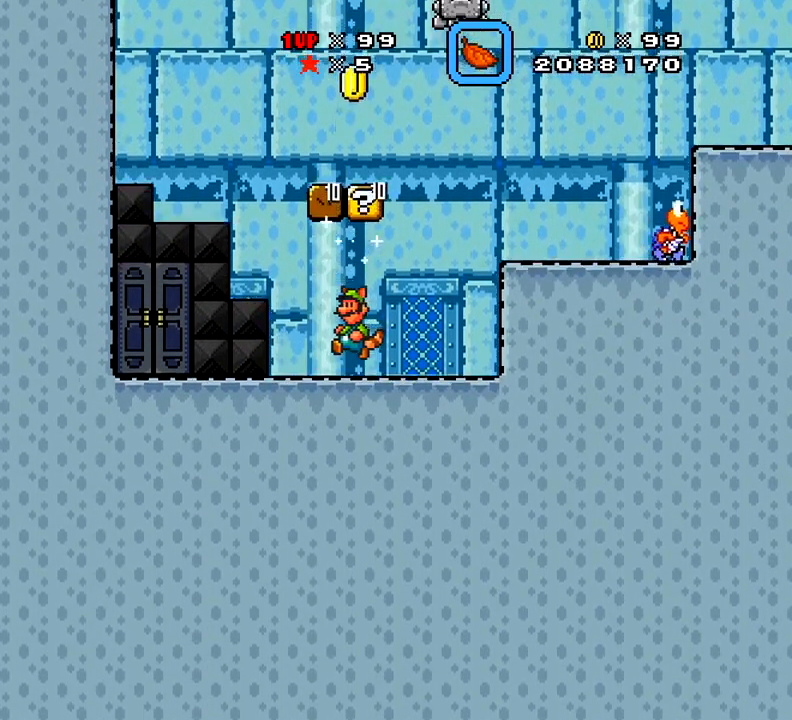
{"buttons": ["A", "X", "DPAD_LEFT"], "right_stick": "center", "events": [[67, "DPAD_RIGHT", "down"], [267, "DPAD_RIGHT", "up"], [367, "A", "down"], [450, "DPAD_LEFT", "down"]]}
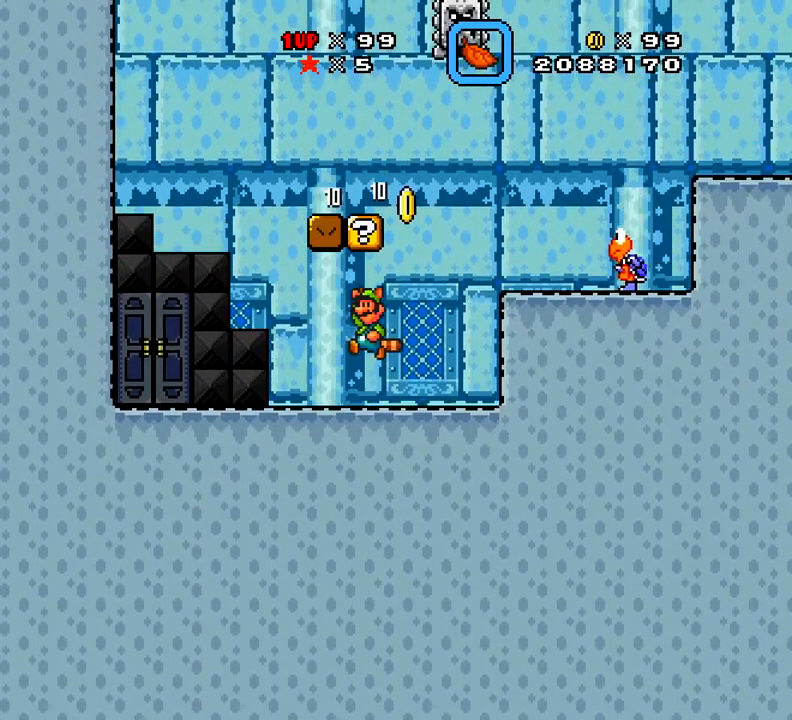
{"buttons": ["X"], "right_stick": "center", "events": [[150, "A", "up"], [484, "DPAD_LEFT", "up"]]}
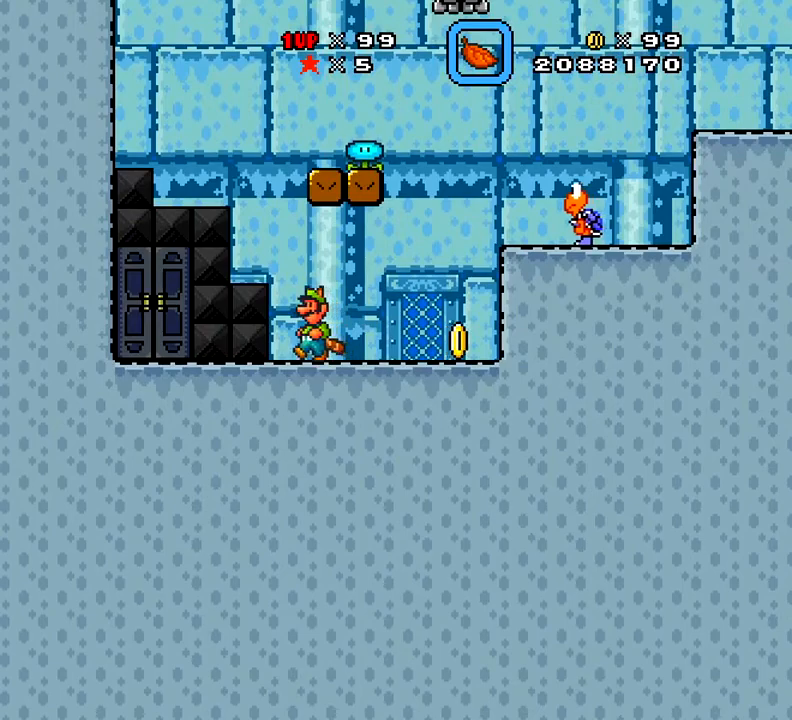
{"buttons": ["A", "X", "DPAD_RIGHT"], "right_stick": "center", "events": [[117, "A", "down"], [117, "DPAD_RIGHT", "down"]]}
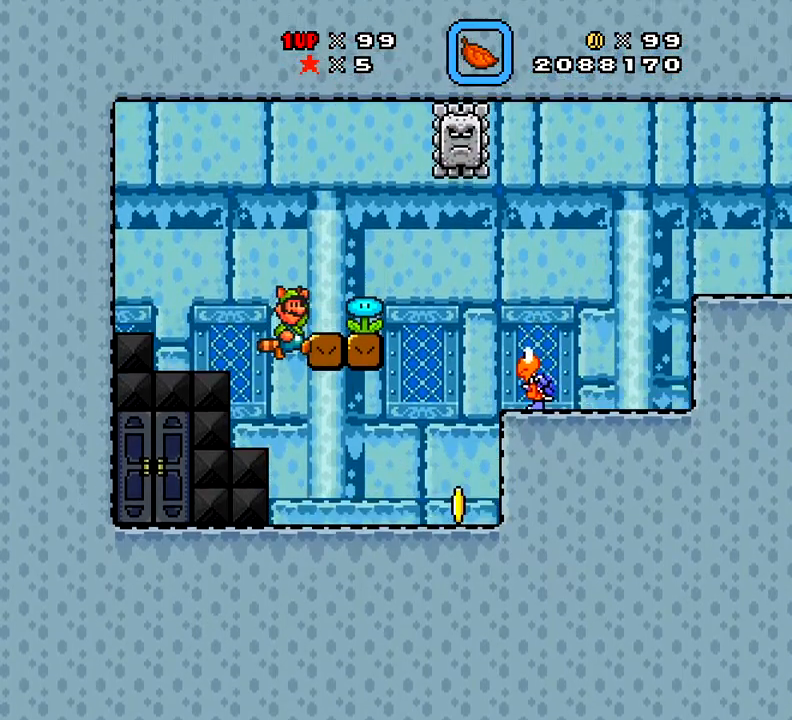
{"buttons": ["X"], "right_stick": "center", "events": [[351, "DPAD_RIGHT", "up"], [384, "A", "up"]]}